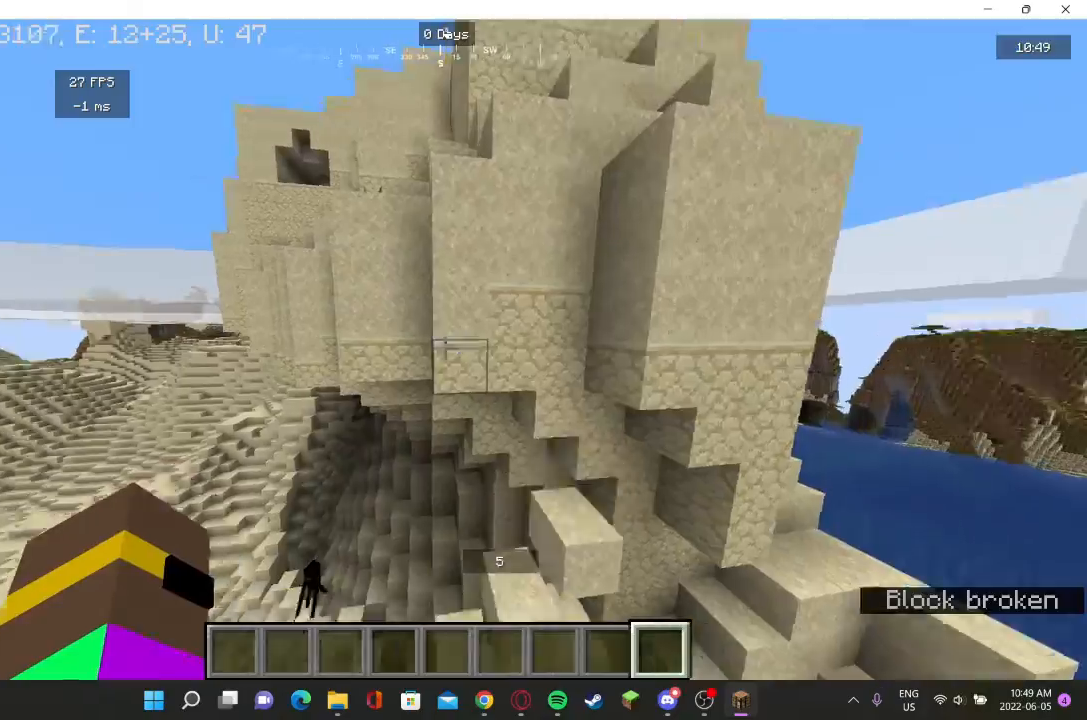
Gameplay with keyboard and mouse; each line is a JSON object with the keys and mouse buttons held at the frame after it. "events" lists presses ("down") and releases ("up") of "a", "d", "s", "w", "mouse_left" and "mouse_right" between this image and that frame as [ms after this image, input, new state], when the widget could be followed in between. "mouse_left", "mouse_right" = the "left", "right" buttons of the "mouse" list. No other keys are recorded. Fast repeated clicks can show as one long hold. Mouse movement is not recorded.
{"keys": ["w"], "mouse": [], "events": [[167, "w", "down"], [333, "a", "up"]]}
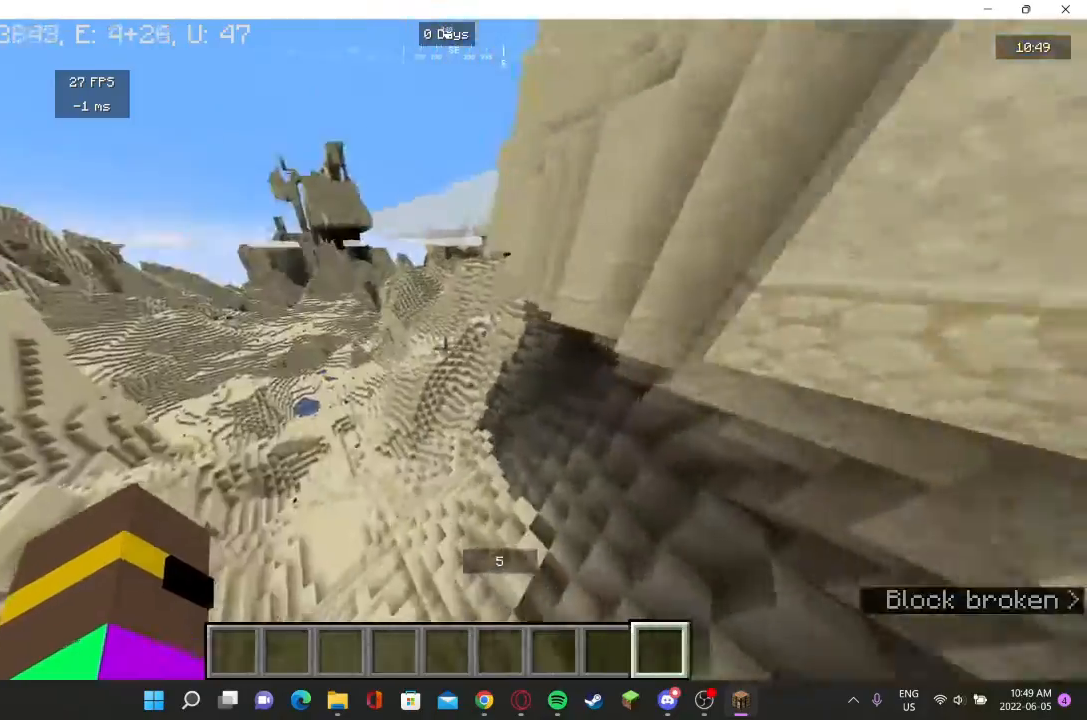
{"keys": [], "mouse": [], "events": [[267, "w", "up"]]}
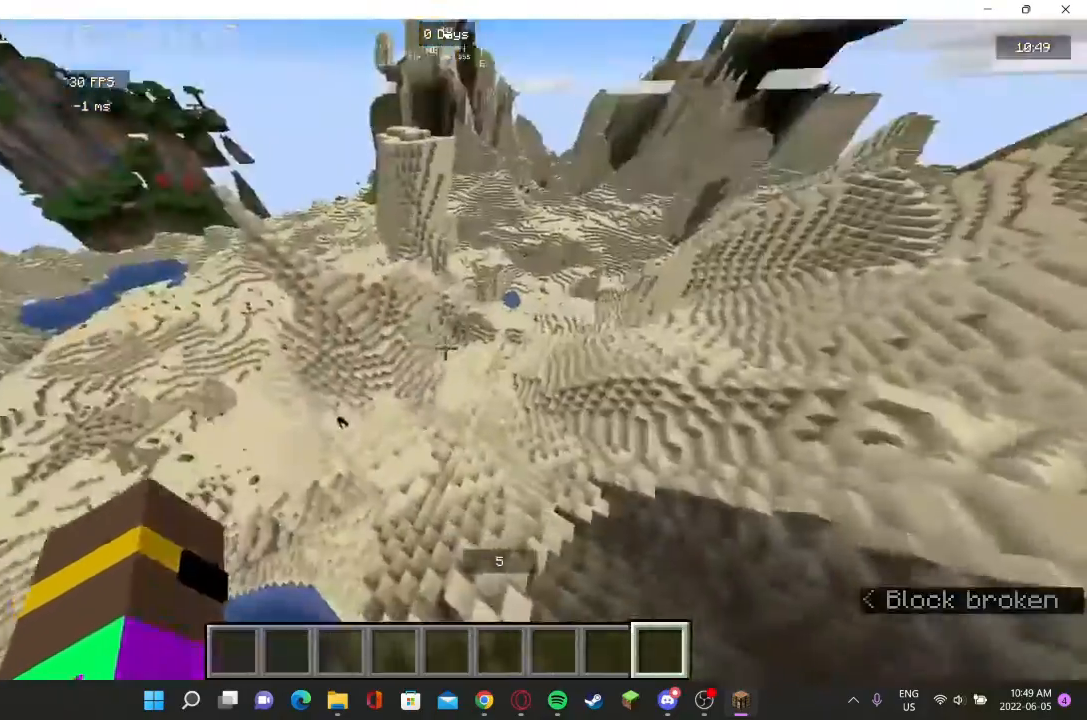
{"keys": [], "mouse": [], "events": []}
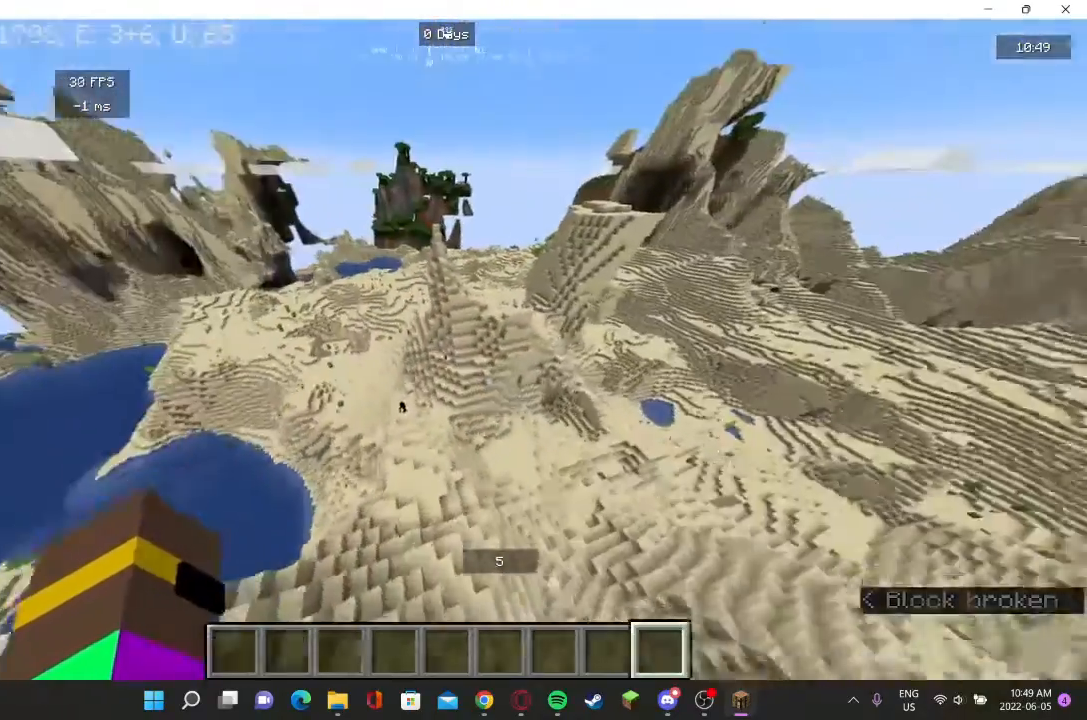
{"keys": ["w"], "mouse": [], "events": [[333, "w", "down"]]}
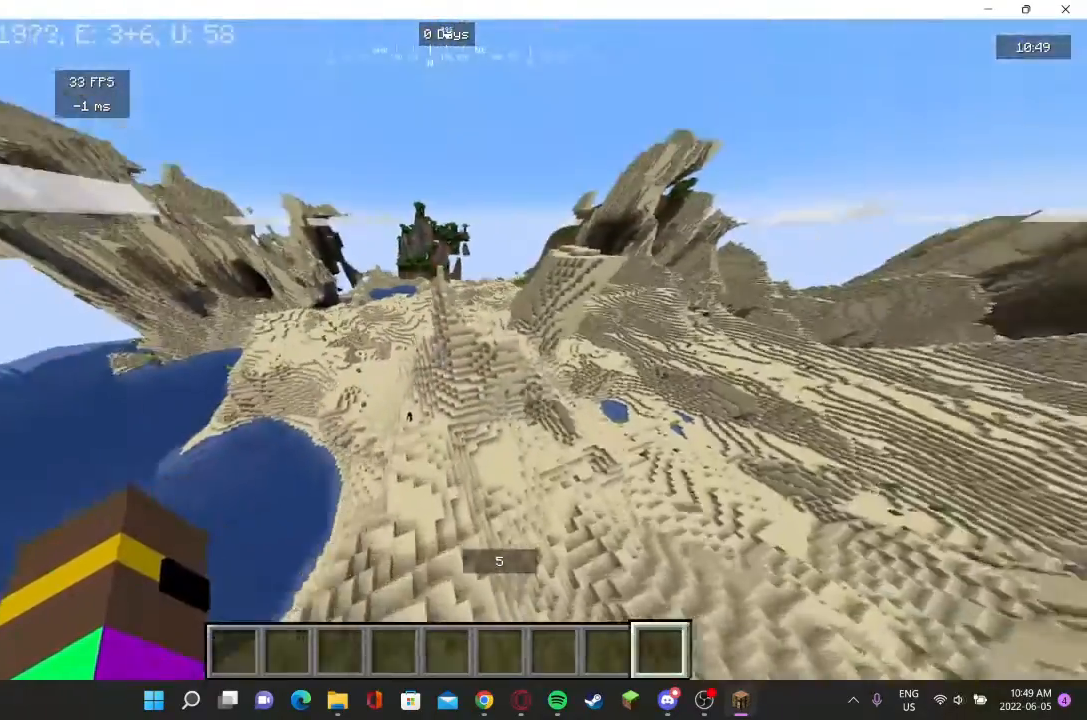
{"keys": ["w"], "mouse": [], "events": []}
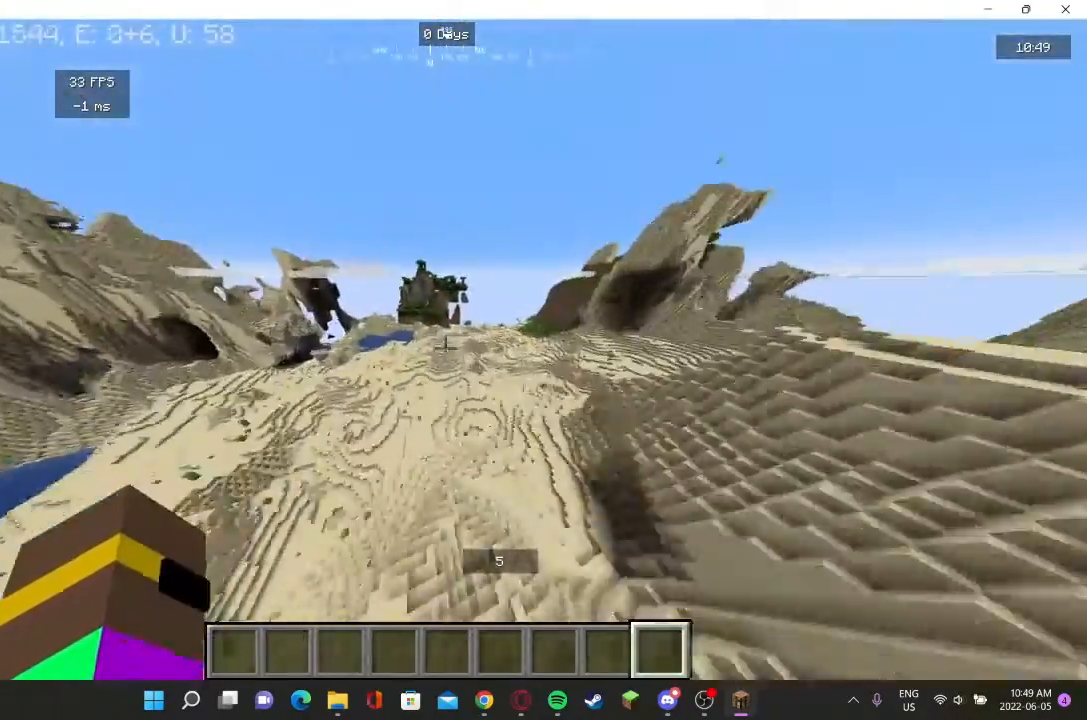
{"keys": ["w"], "mouse": [], "events": []}
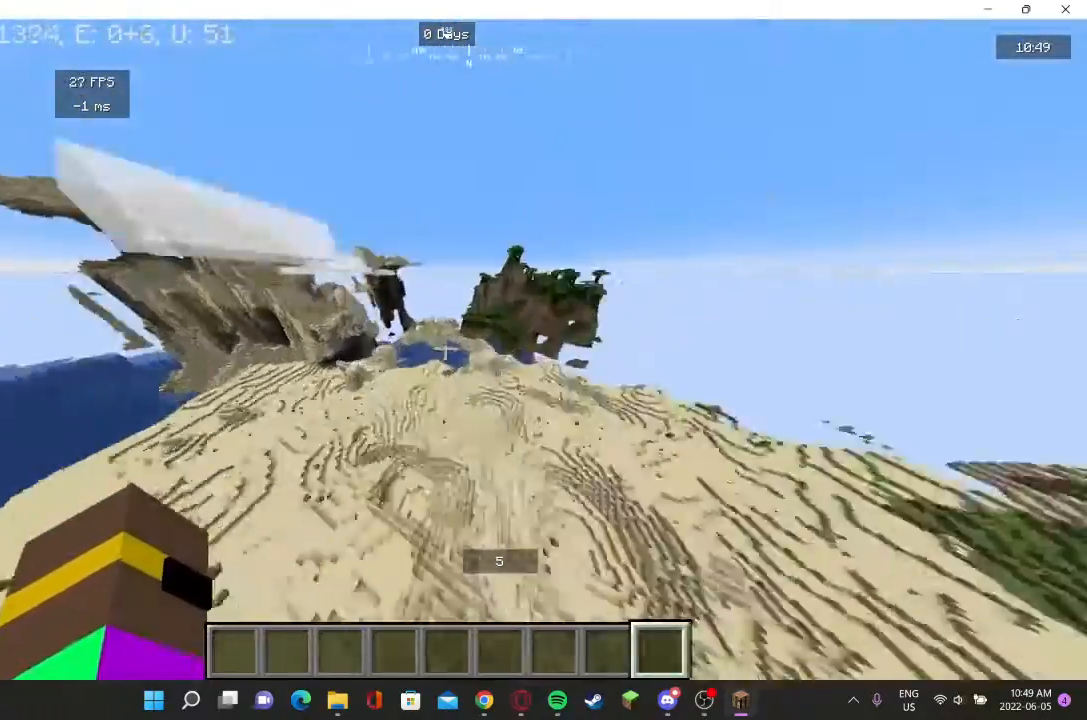
{"keys": ["w"], "mouse": [], "events": []}
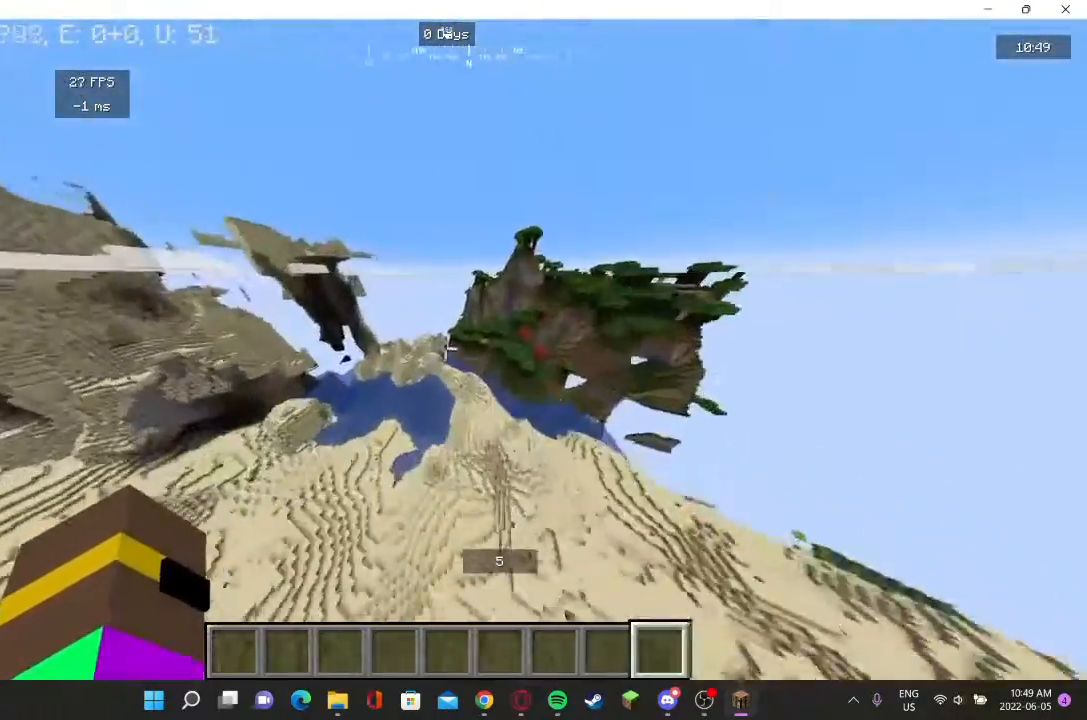
{"keys": [], "mouse": [], "events": [[100, "w", "up"]]}
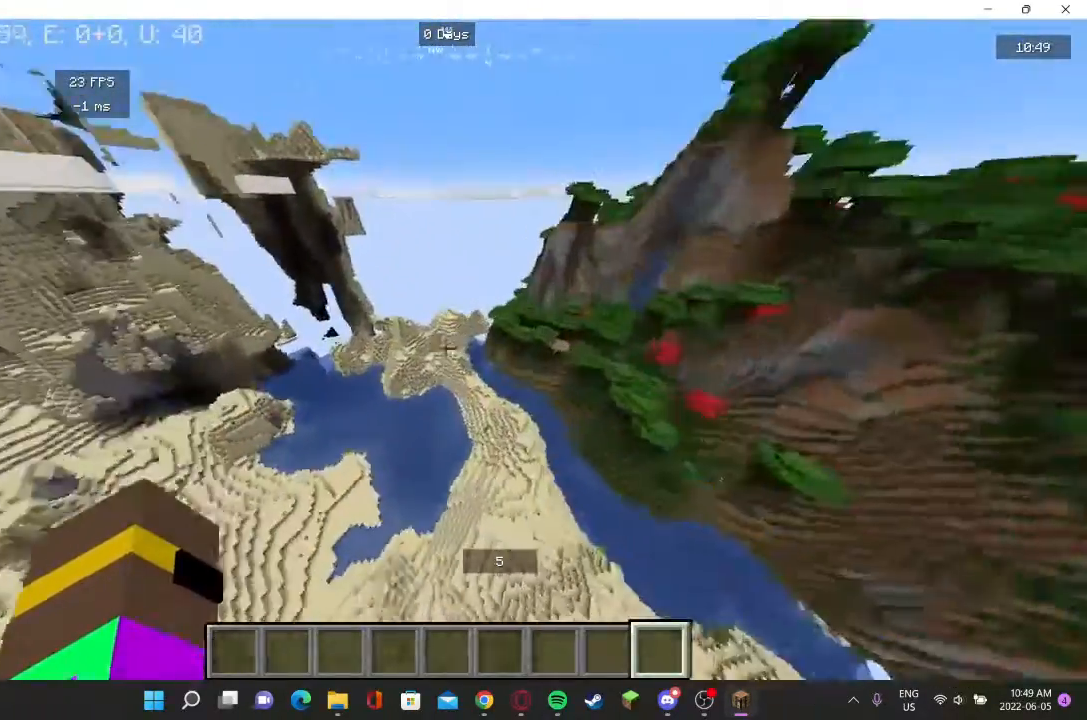
{"keys": ["w"], "mouse": [], "events": [[500, "w", "down"]]}
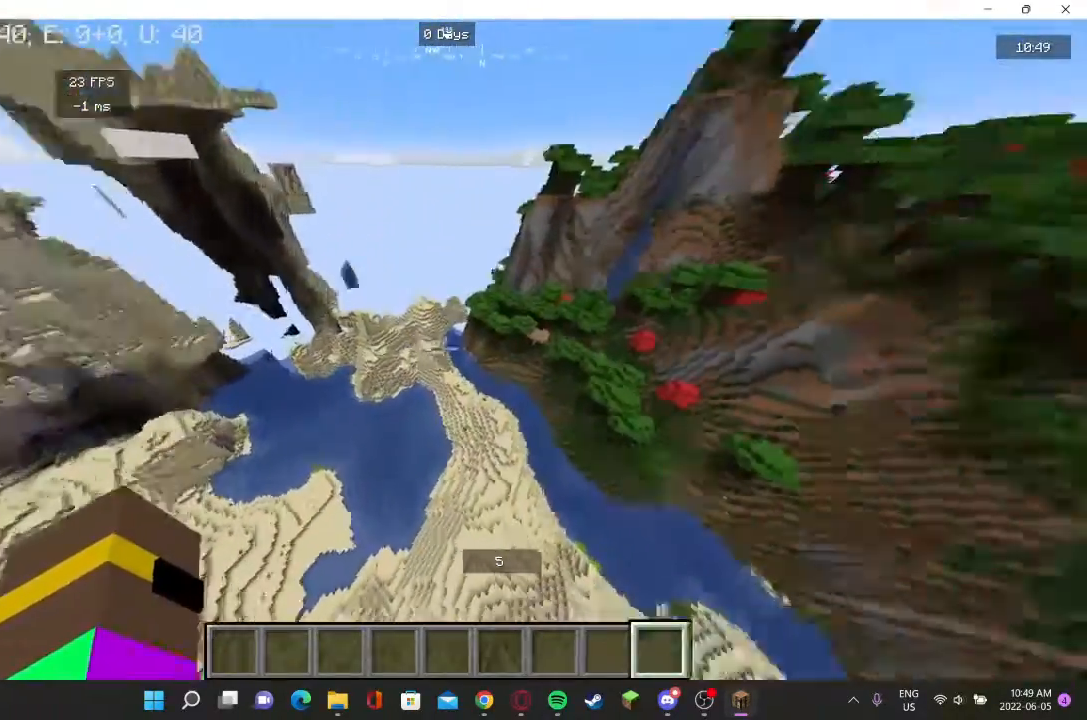
{"keys": [], "mouse": [], "events": [[300, "w", "up"]]}
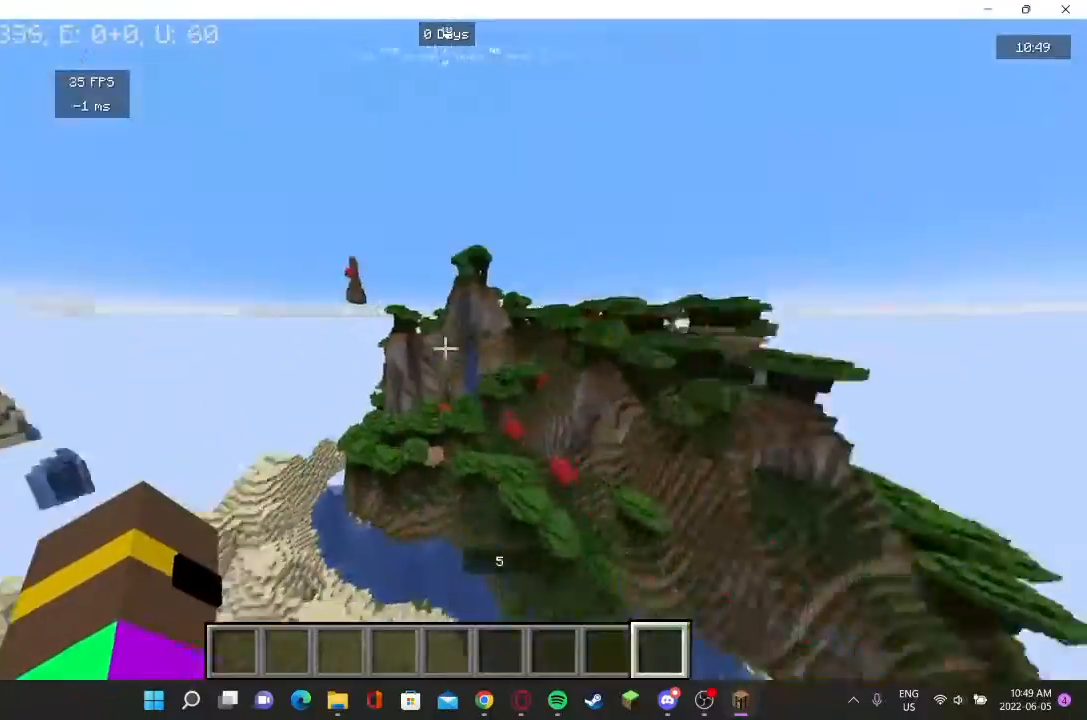
{"keys": ["w"], "mouse": [], "events": [[333, "w", "down"]]}
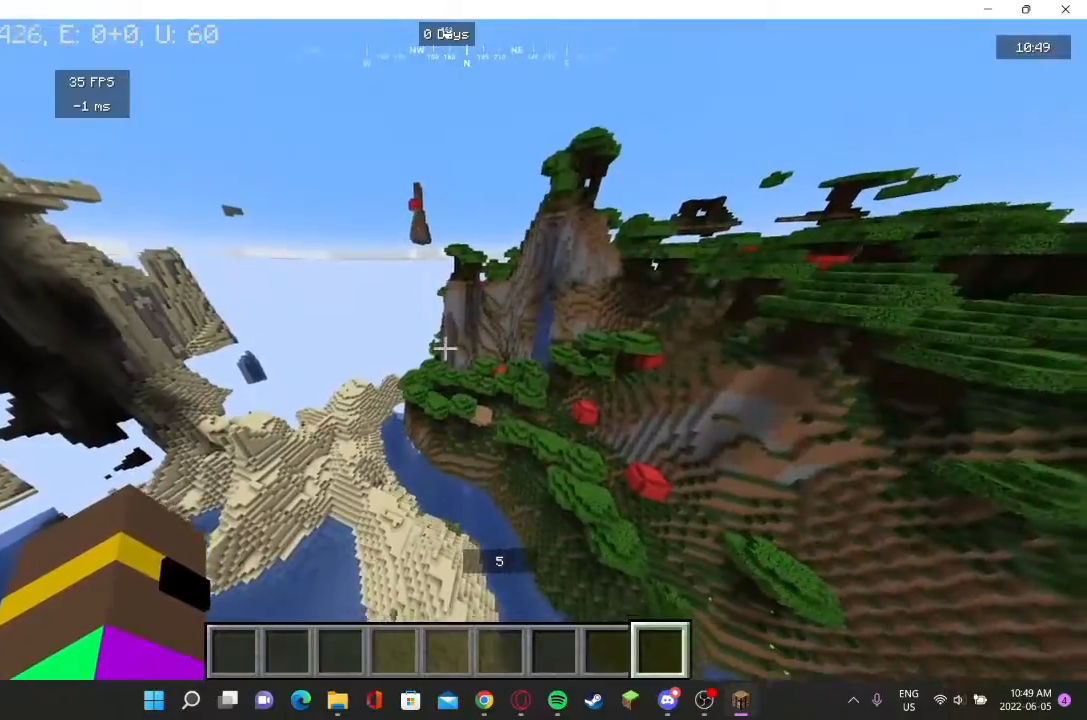
{"keys": ["w"], "mouse": [], "events": [[200, "w", "up"], [467, "w", "down"]]}
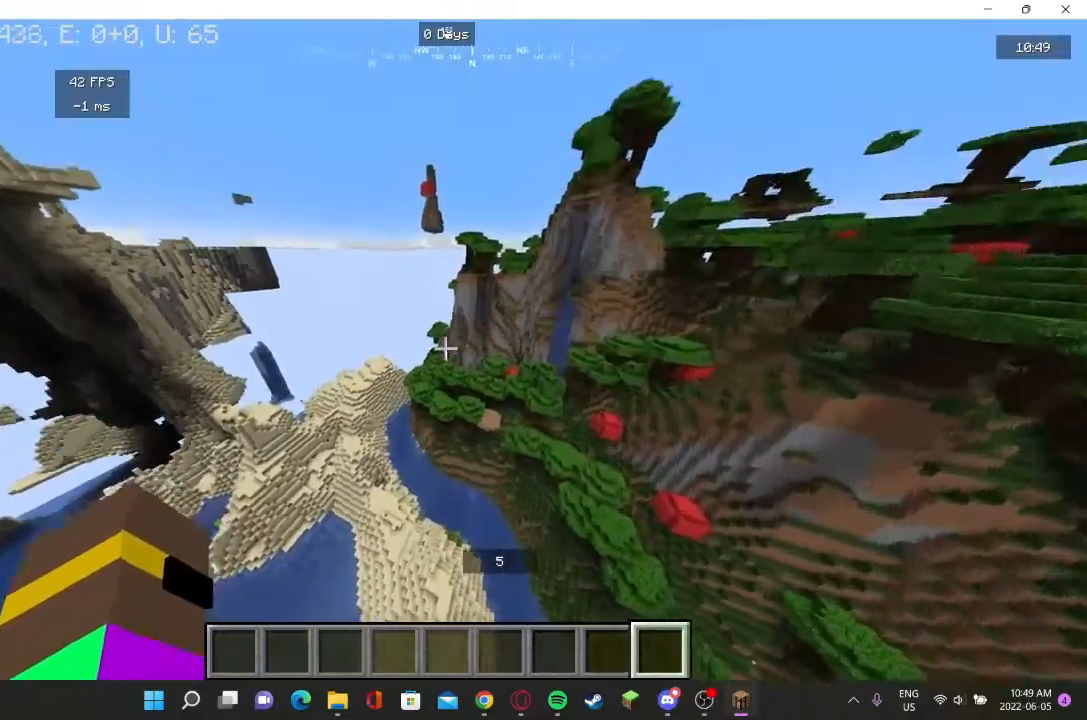
{"keys": [], "mouse": [], "events": [[67, "w", "up"]]}
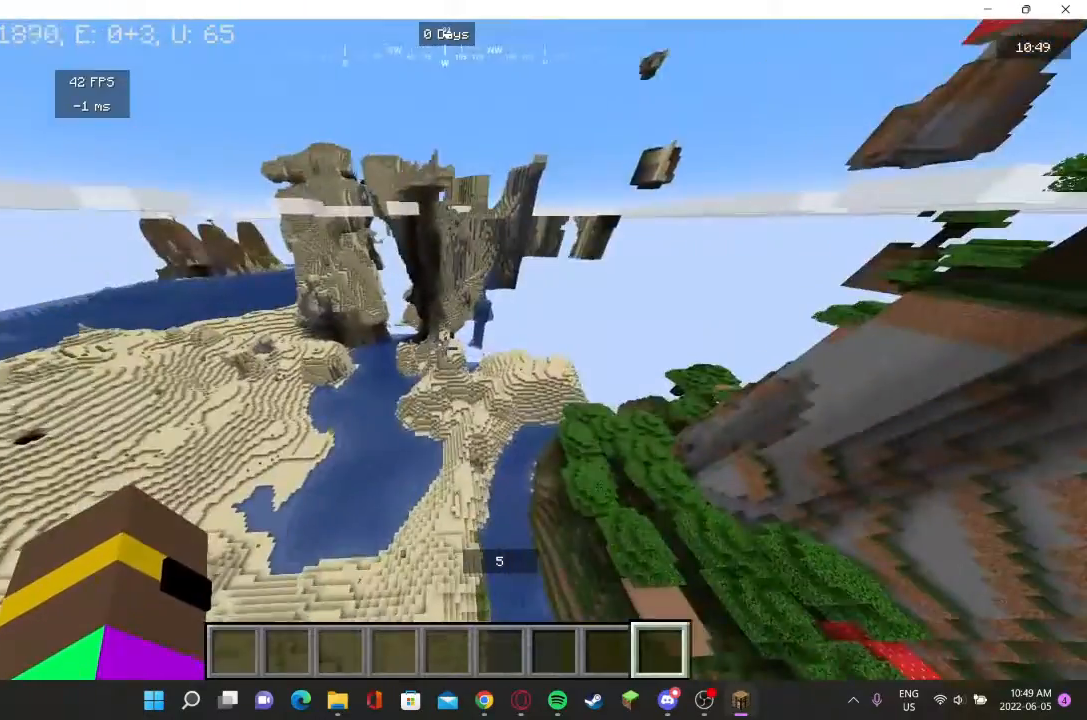
{"keys": ["w"], "mouse": [], "events": [[100, "w", "down"]]}
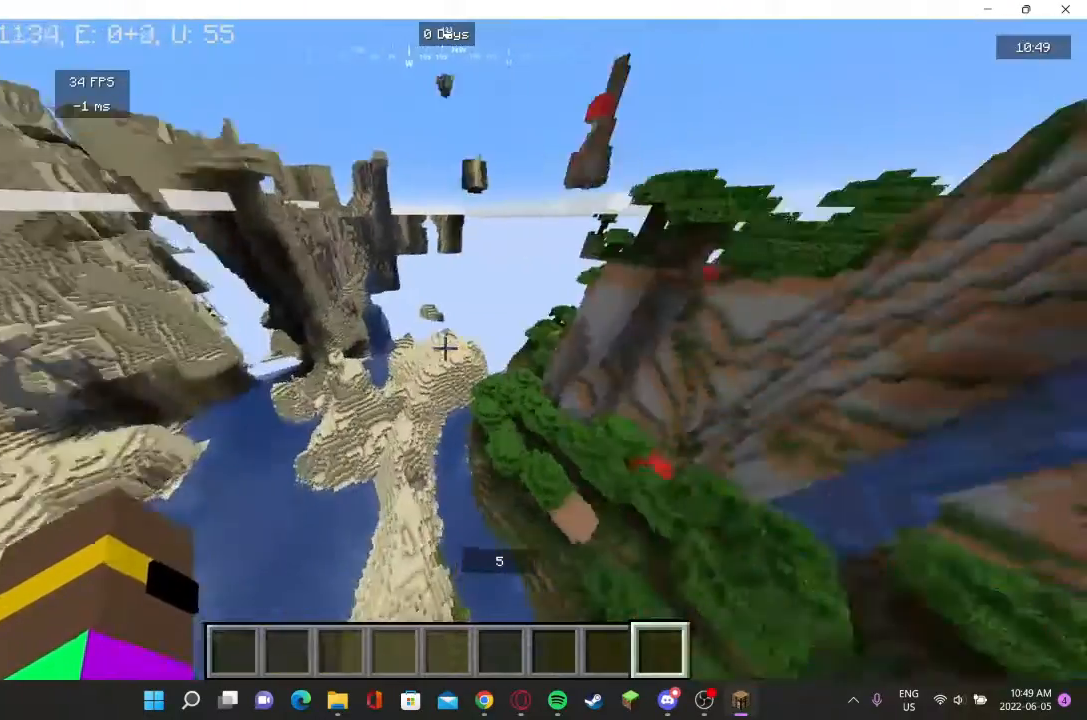
{"keys": [], "mouse": [], "events": [[367, "w", "up"]]}
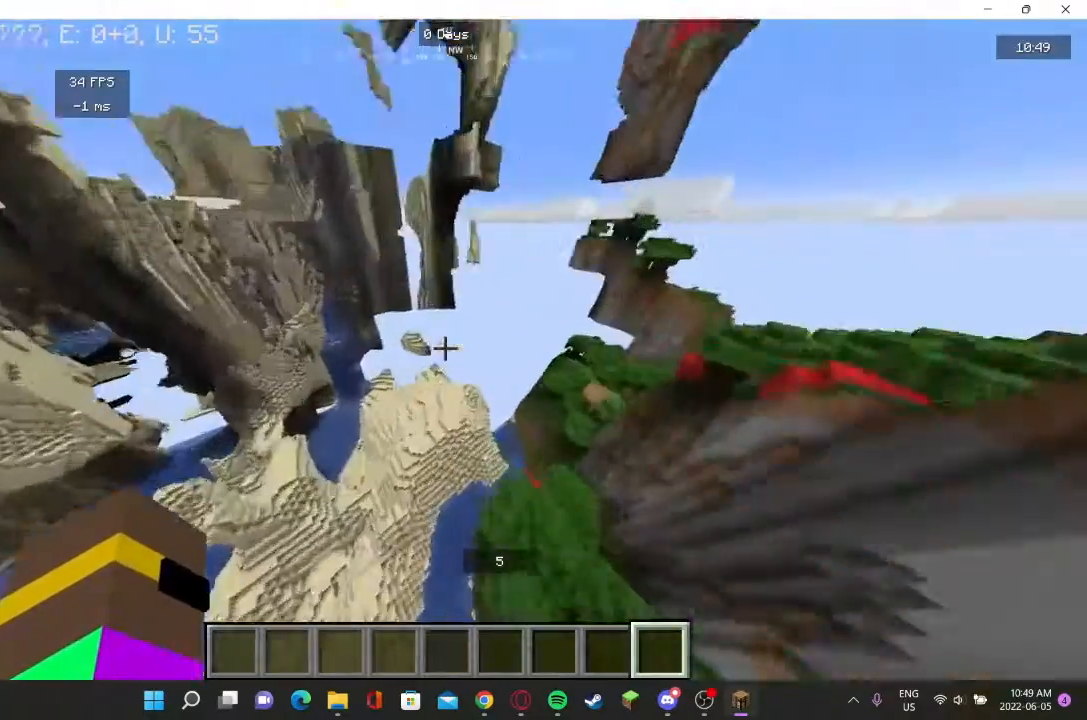
{"keys": [], "mouse": [], "events": []}
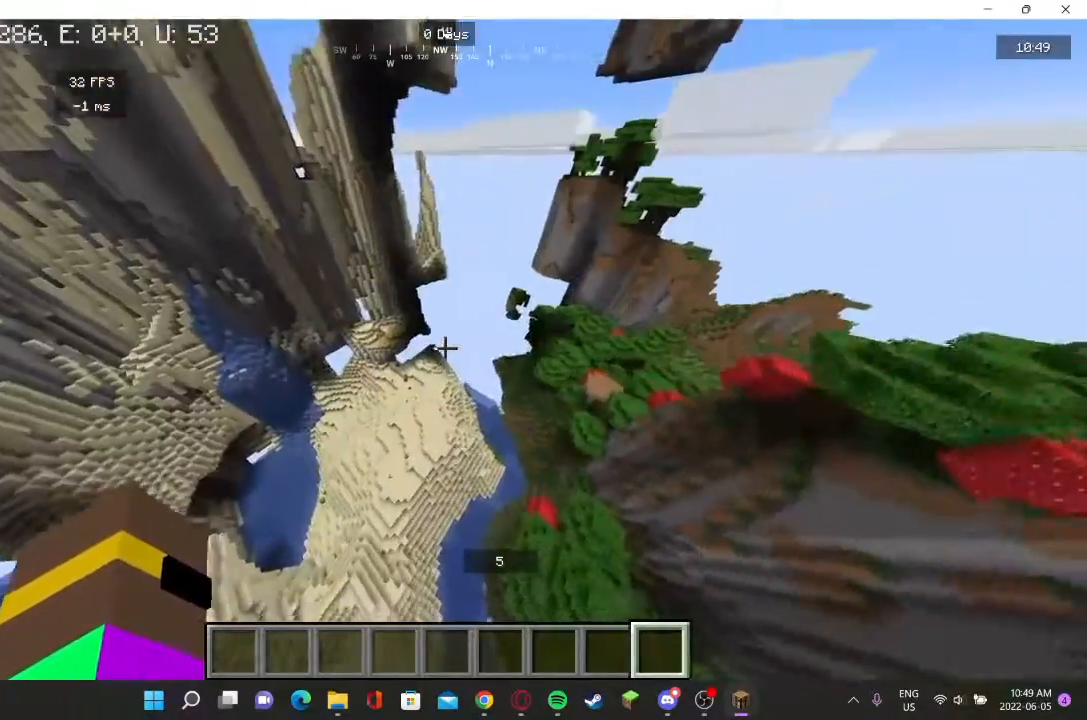
{"keys": ["w"], "mouse": [], "events": [[67, "w", "down"]]}
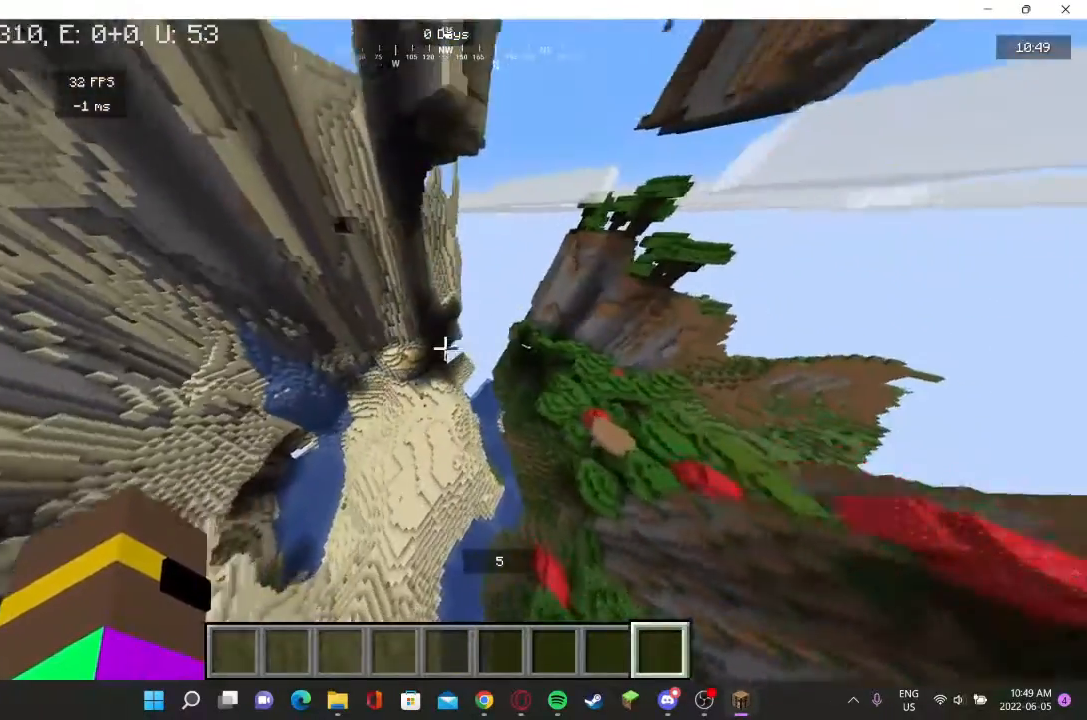
{"keys": [], "mouse": [], "events": [[200, "d", "down"], [267, "w", "up"], [400, "d", "up"]]}
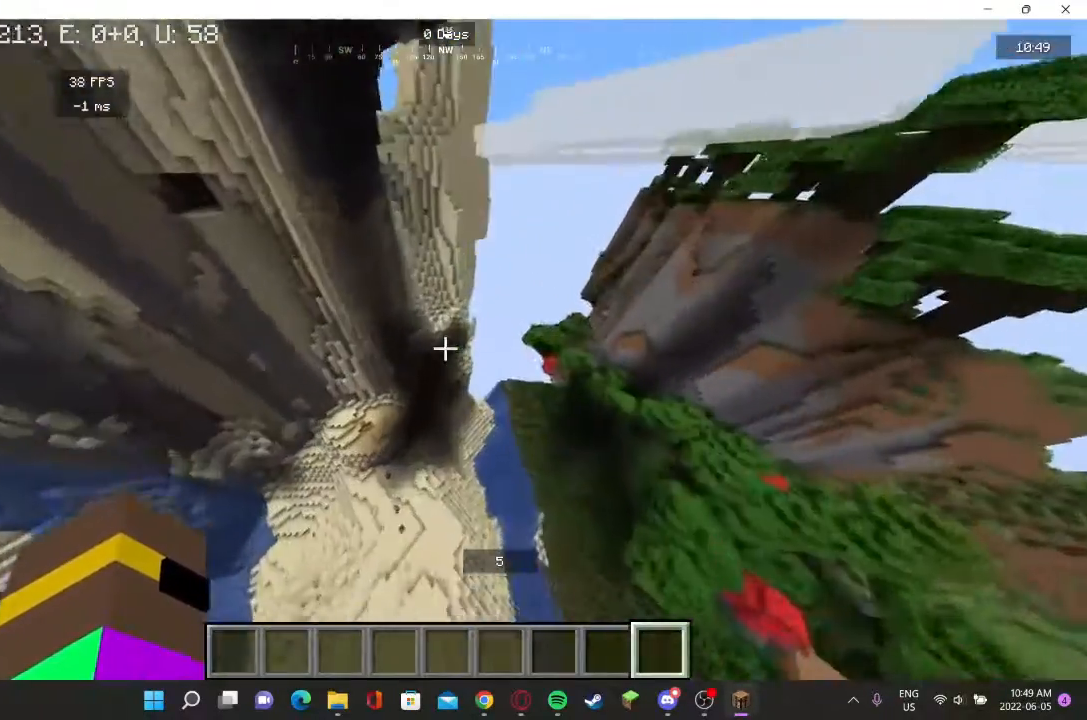
{"keys": [], "mouse": [], "events": [[67, "d", "down"], [367, "d", "up"]]}
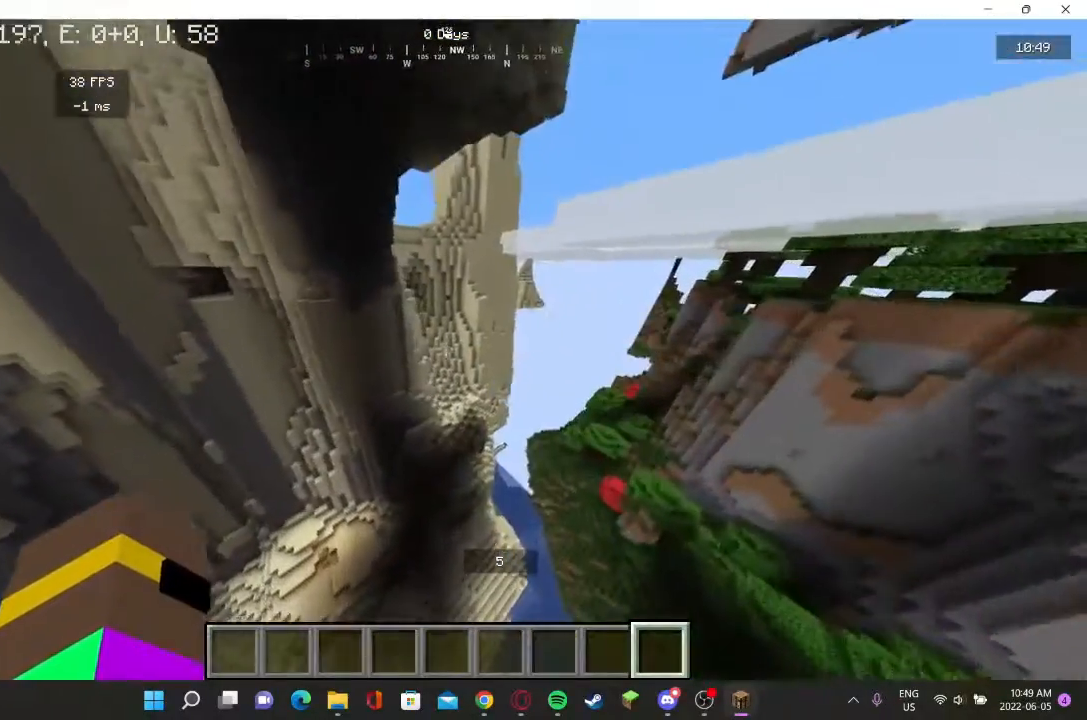
{"keys": ["d"], "mouse": [], "events": [[167, "d", "down"]]}
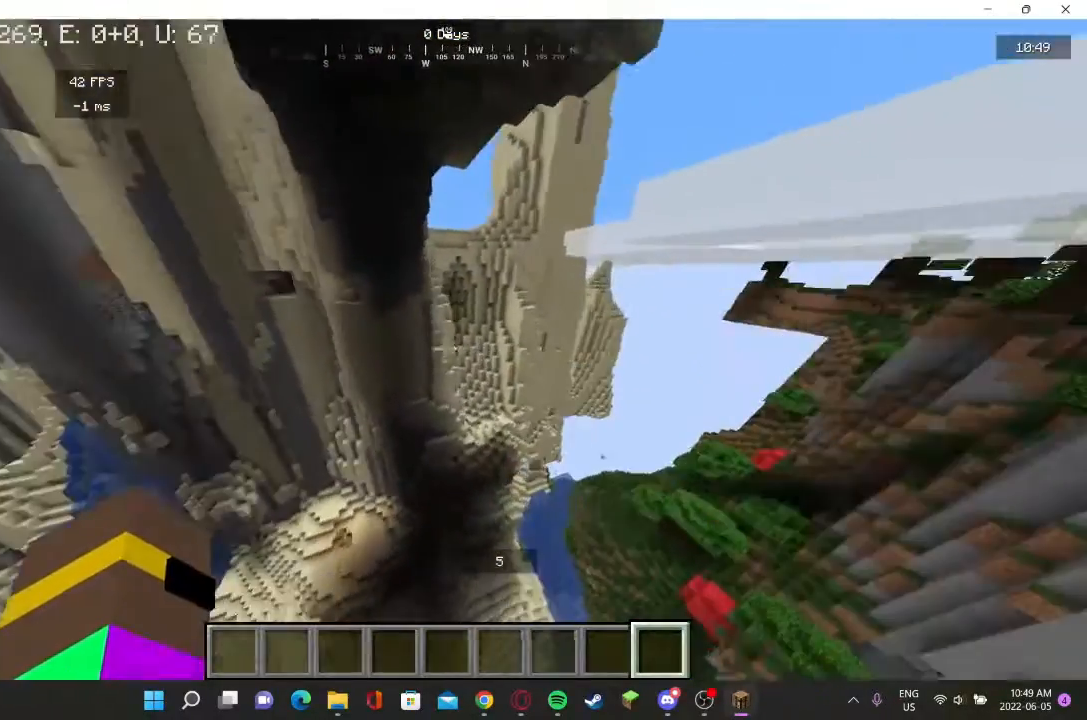
{"keys": [], "mouse": [], "events": [[233, "d", "up"]]}
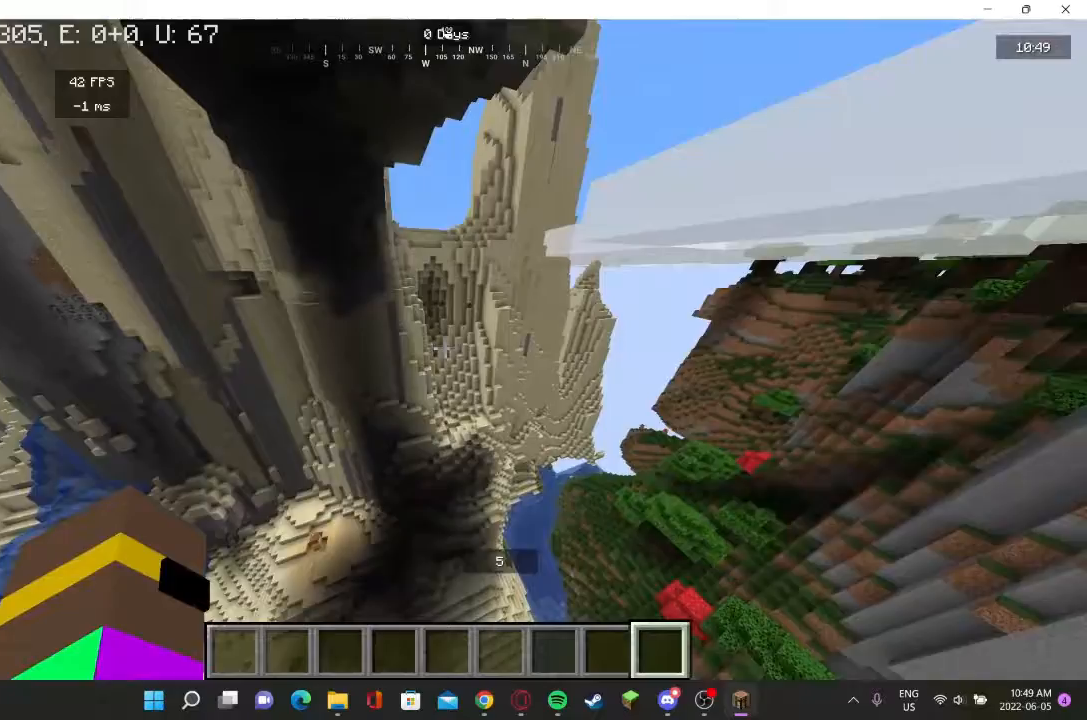
{"keys": [], "mouse": [], "events": []}
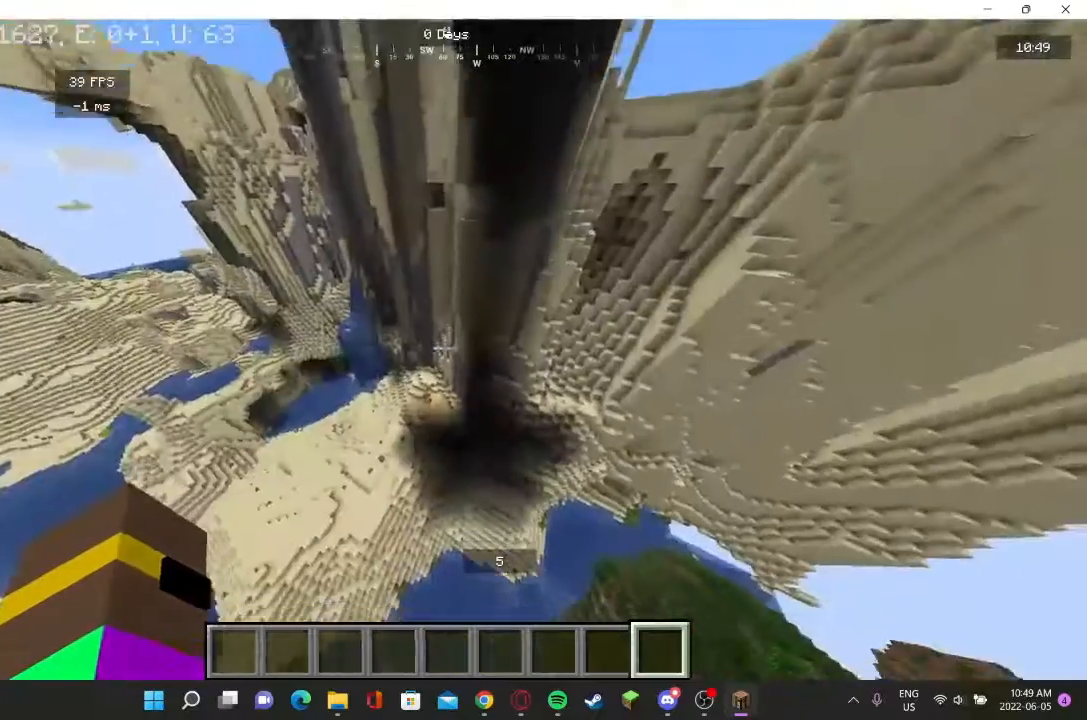
{"keys": ["w"], "mouse": [], "events": [[433, "w", "down"]]}
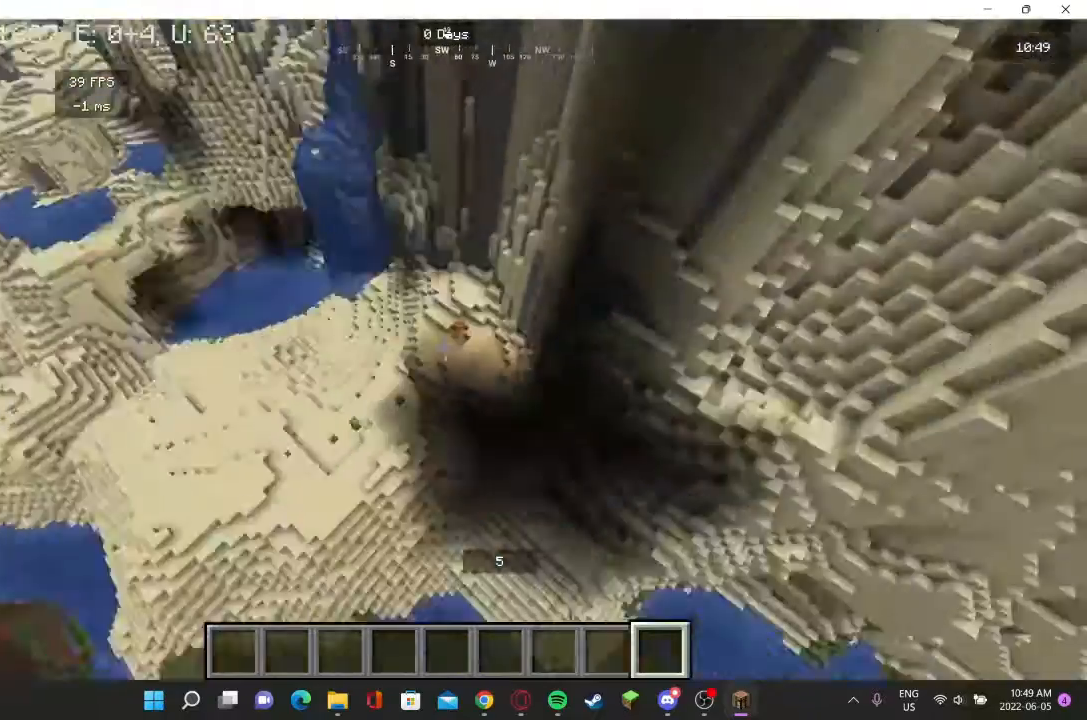
{"keys": [], "mouse": [], "events": [[233, "w", "up"]]}
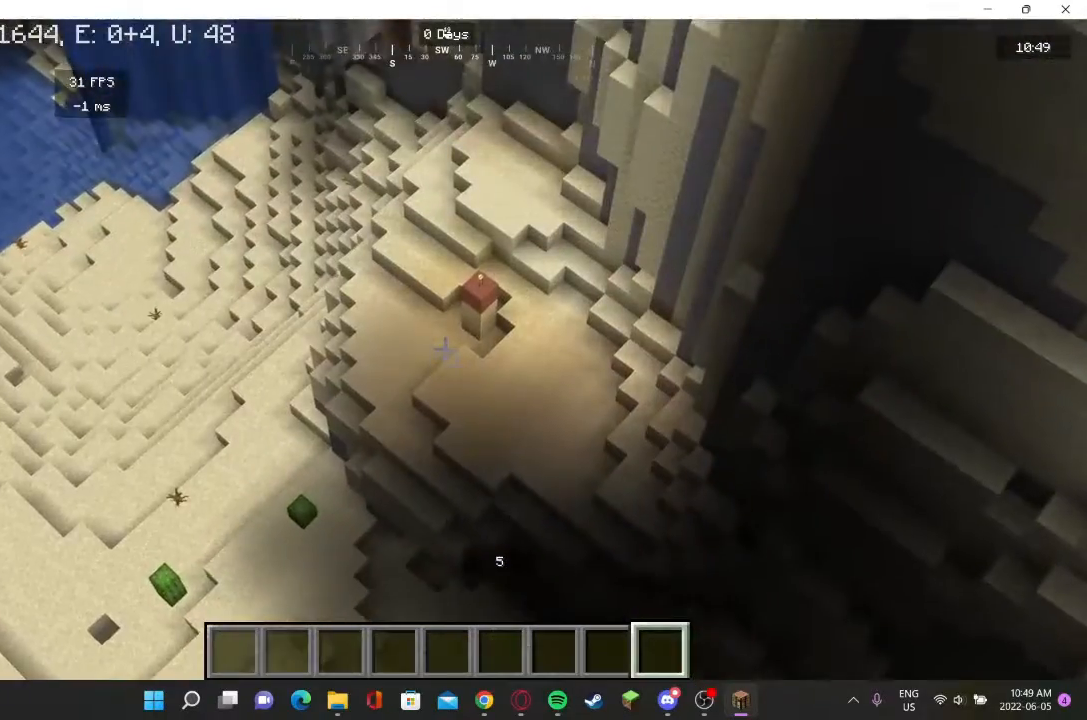
{"keys": [], "mouse": [], "events": []}
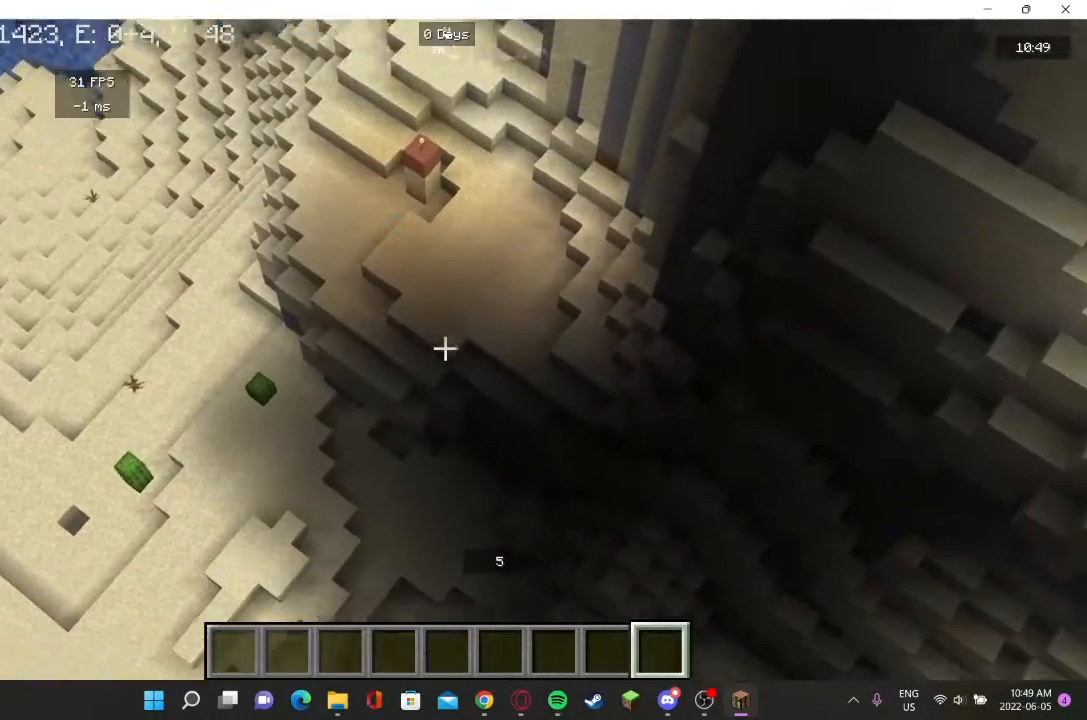
{"keys": [], "mouse": [], "events": []}
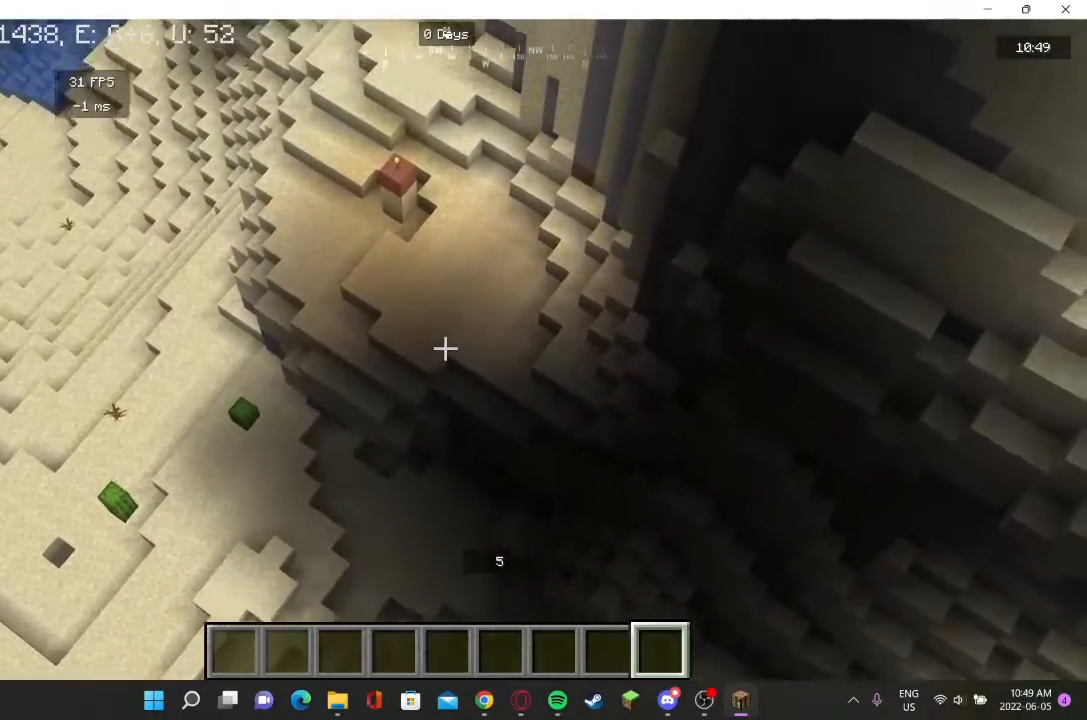
{"keys": [], "mouse": [], "events": []}
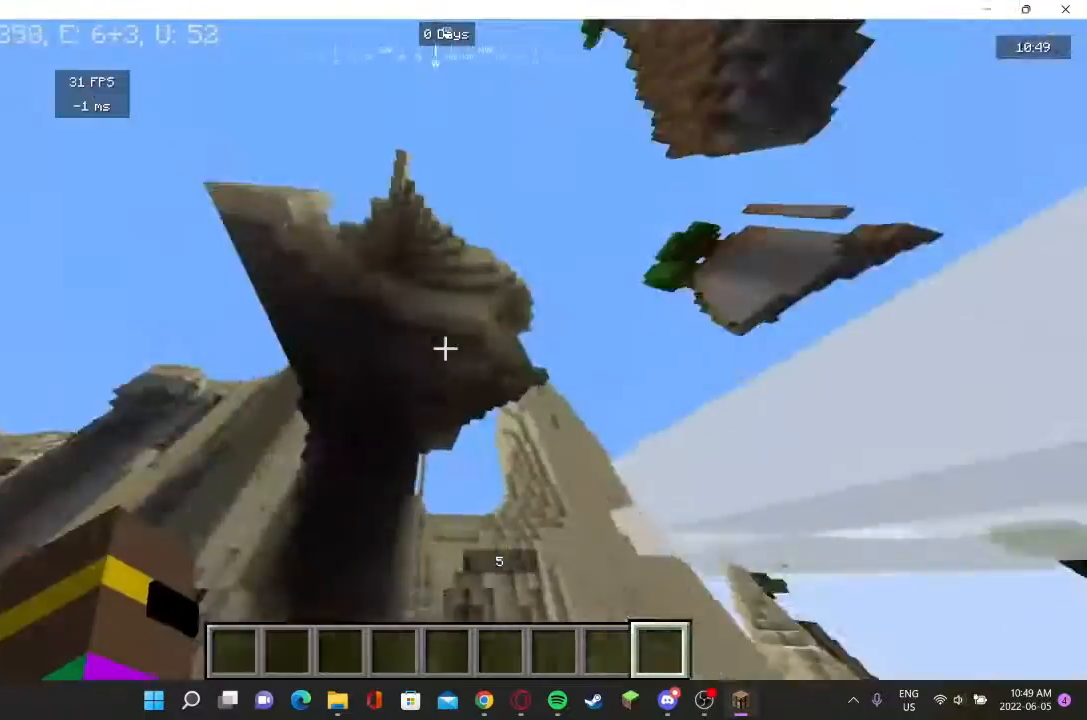
{"keys": [], "mouse": [], "events": []}
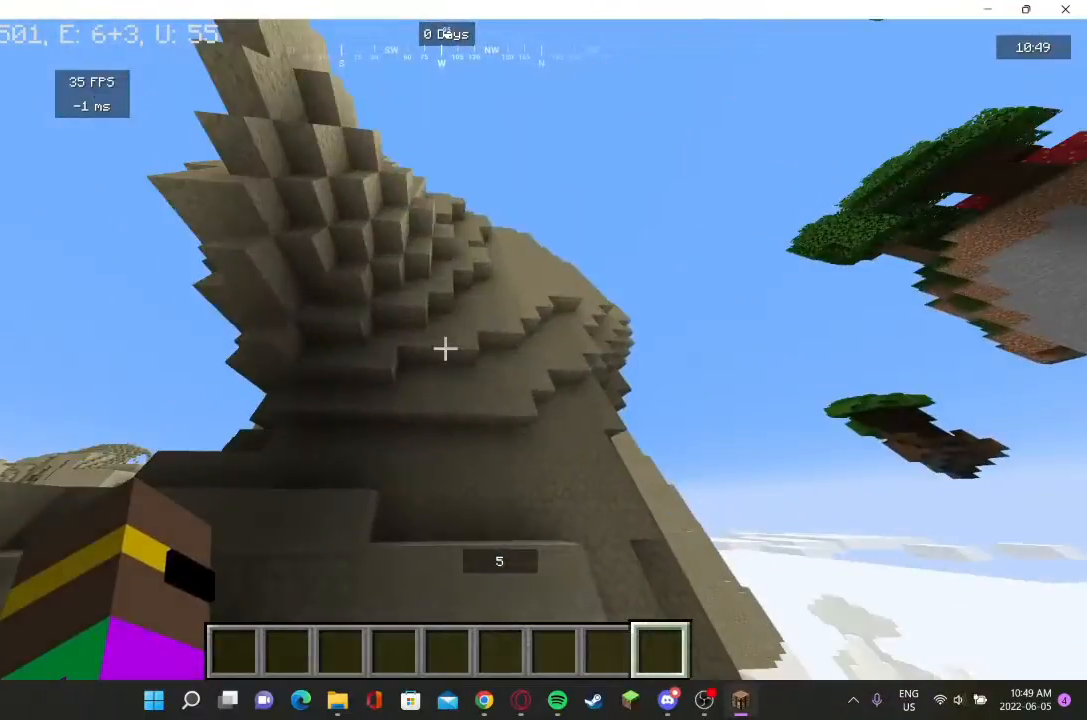
{"keys": [], "mouse": [], "events": []}
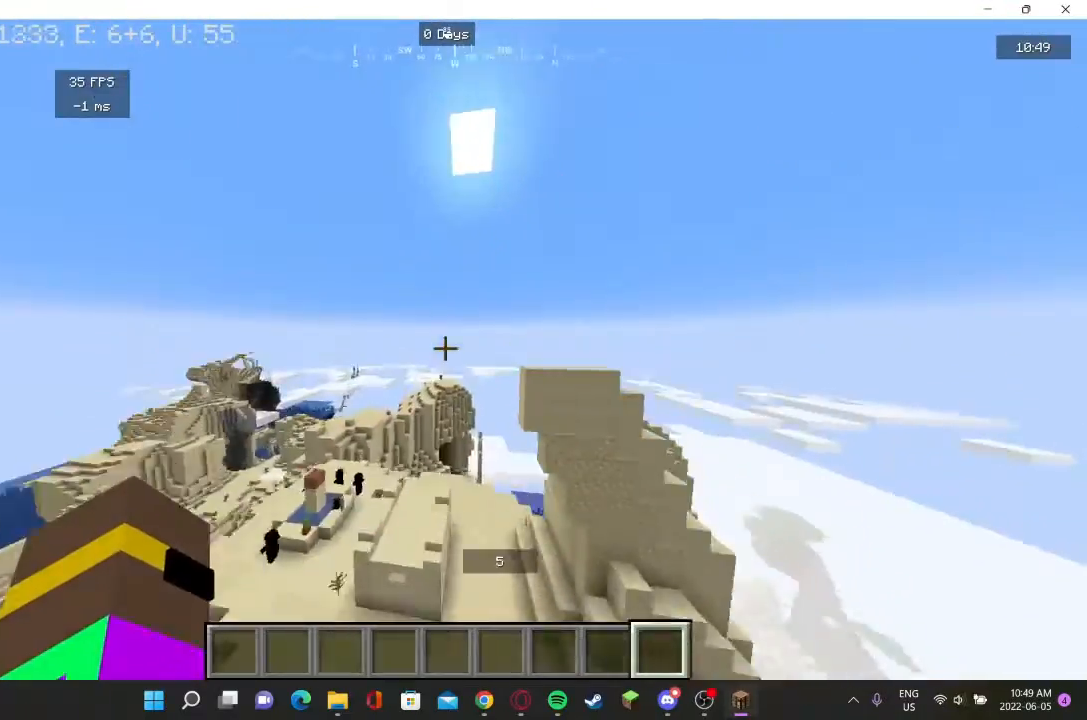
{"keys": ["w"], "mouse": [], "events": [[400, "w", "down"]]}
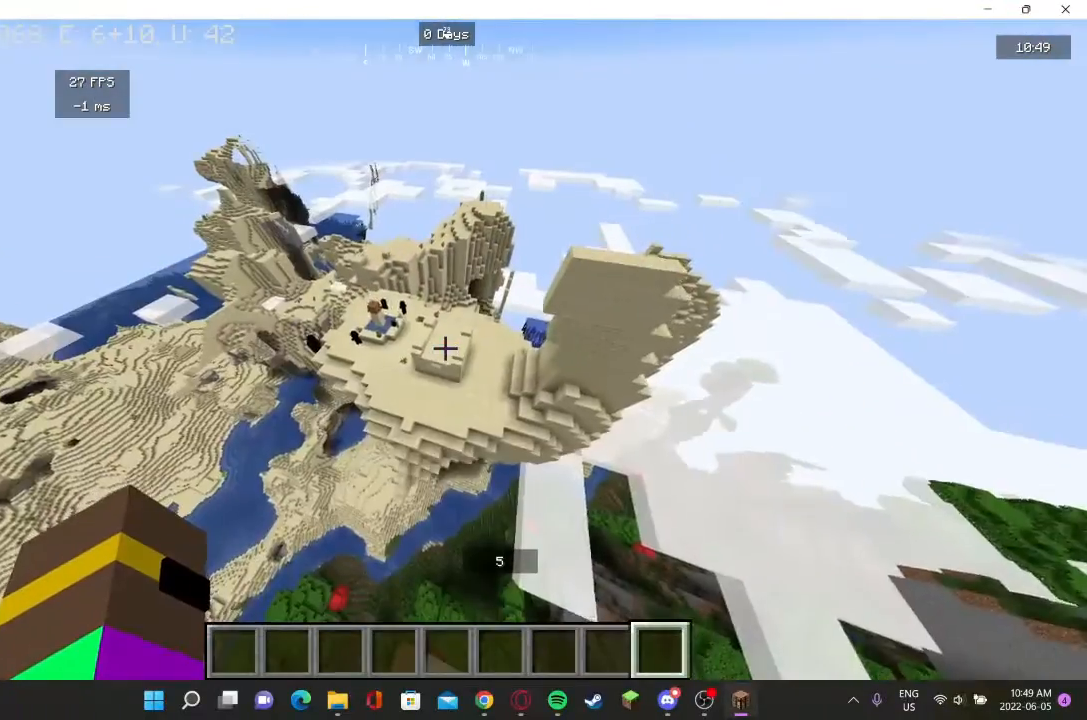
{"keys": ["w"], "mouse": [], "events": []}